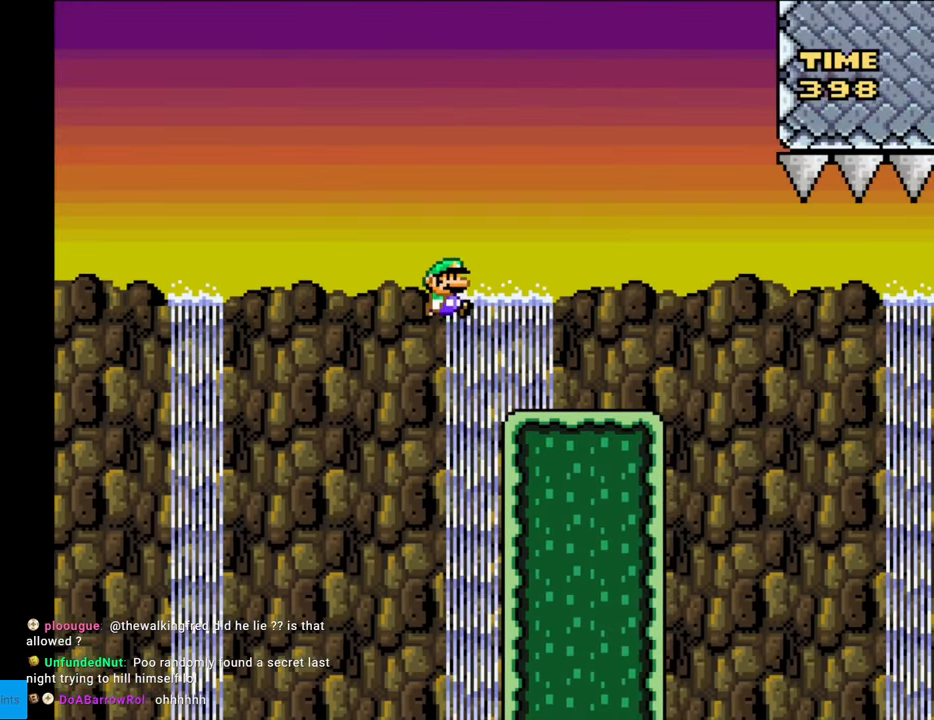
Gameplay with a controller (Nintendo layout); each line is a JSON object with the inputs held at the frame after it. "events" lists button and stick changes between this image and that frame as [ms after this image, input, new state], when the widget could be followed in between. Not read: L3 R3.
{"buttons": ["A", "X", "DPAD_RIGHT"], "events": [[17, "B", "up"], [50, "X", "down"], [67, "Y", "up"], [467, "A", "down"]]}
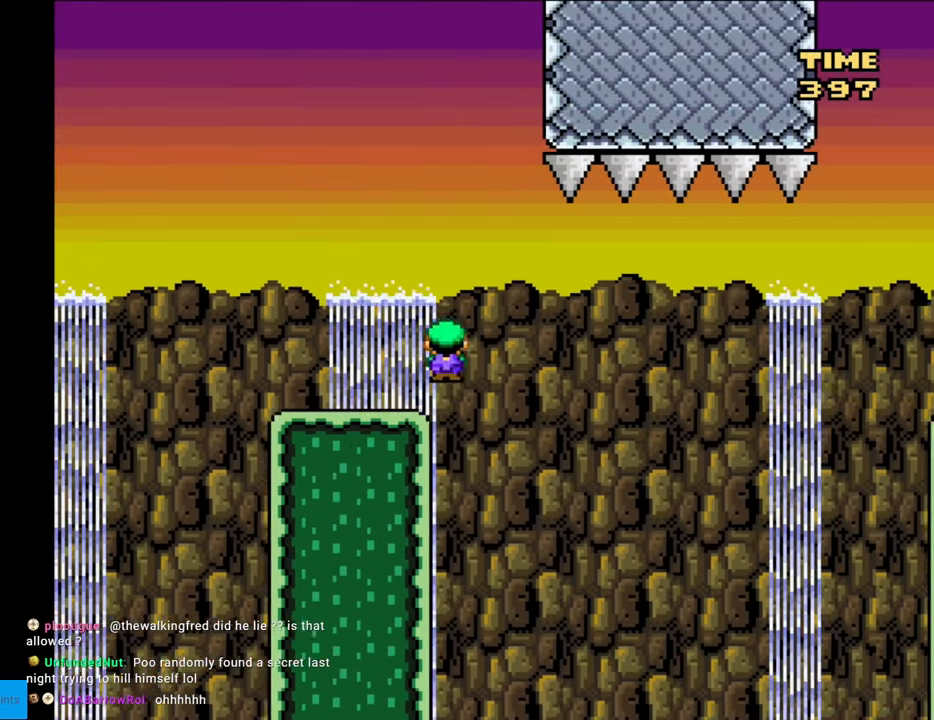
{"buttons": ["A", "X", "DPAD_RIGHT"], "events": [[167, "A", "up"], [267, "A", "down"]]}
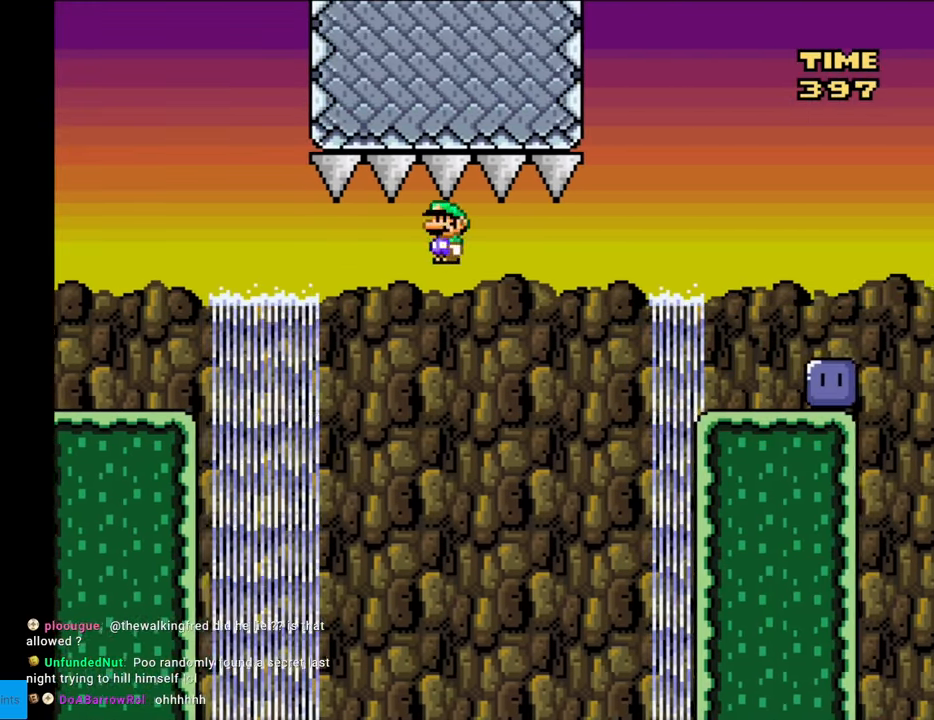
{"buttons": ["X", "DPAD_RIGHT"], "events": [[333, "A", "up"]]}
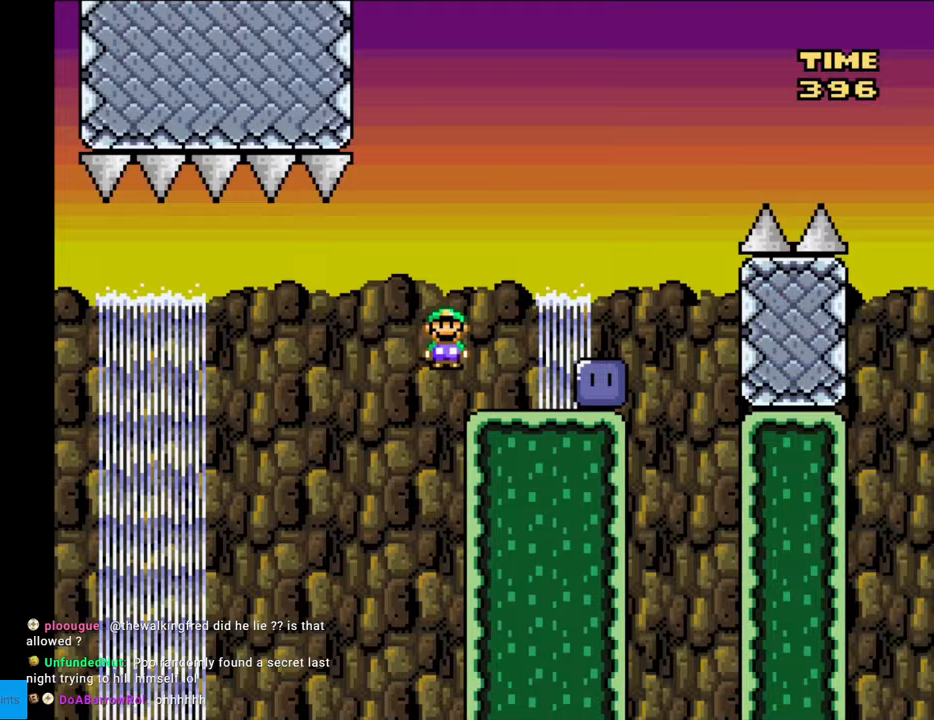
{"buttons": ["B", "Y", "DPAD_RIGHT"], "events": [[183, "X", "up"], [333, "Y", "down"], [450, "B", "down"]]}
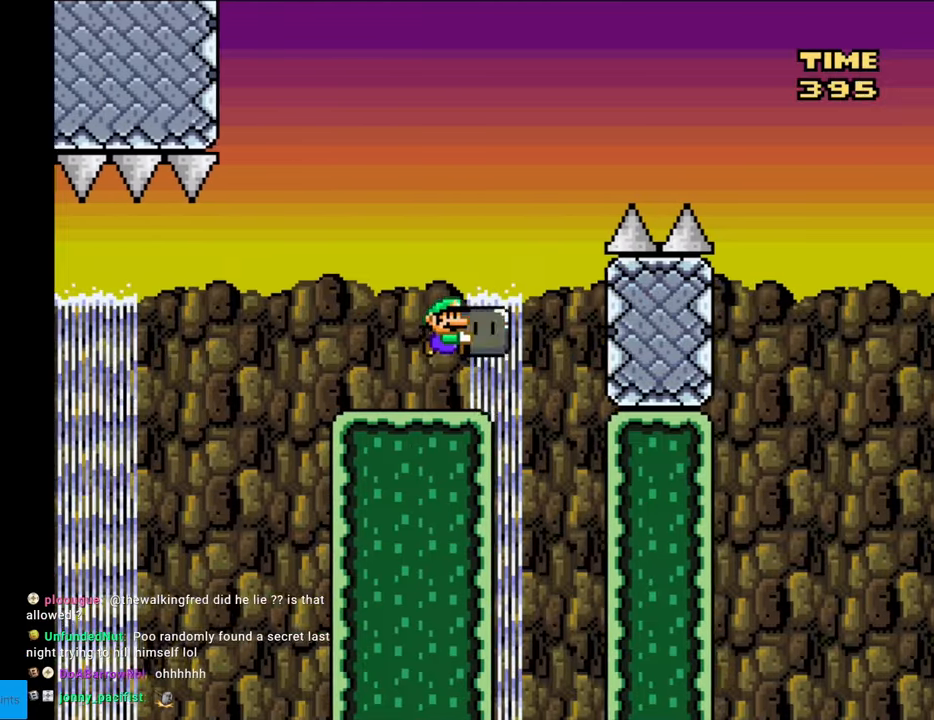
{"buttons": ["B", "Y", "DPAD_RIGHT"], "events": []}
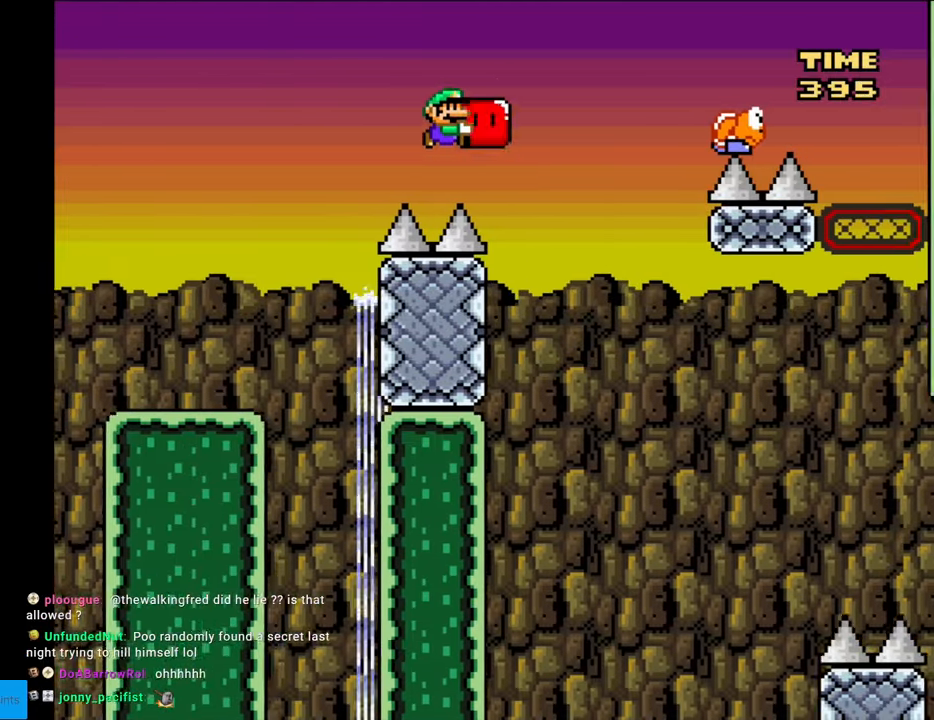
{"buttons": ["B", "Y", "DPAD_LEFT"], "events": [[367, "Y", "up"], [417, "DPAD_LEFT", "down"], [417, "DPAD_RIGHT", "up"], [417, "Y", "down"]]}
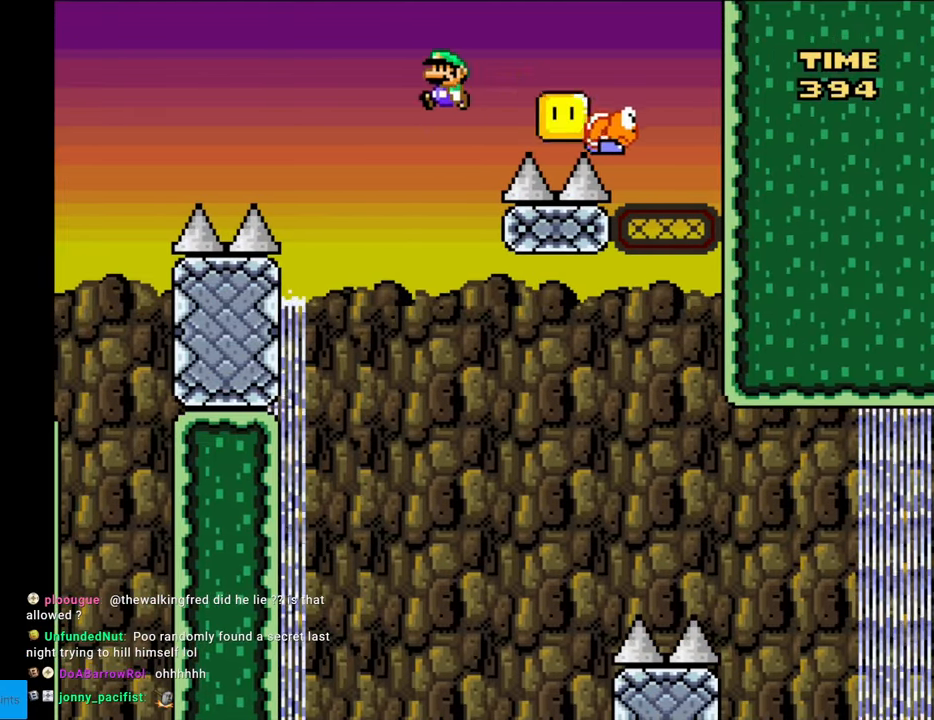
{"buttons": ["B", "Y", "DPAD_RIGHT"], "events": [[267, "DPAD_LEFT", "up"], [350, "DPAD_RIGHT", "down"]]}
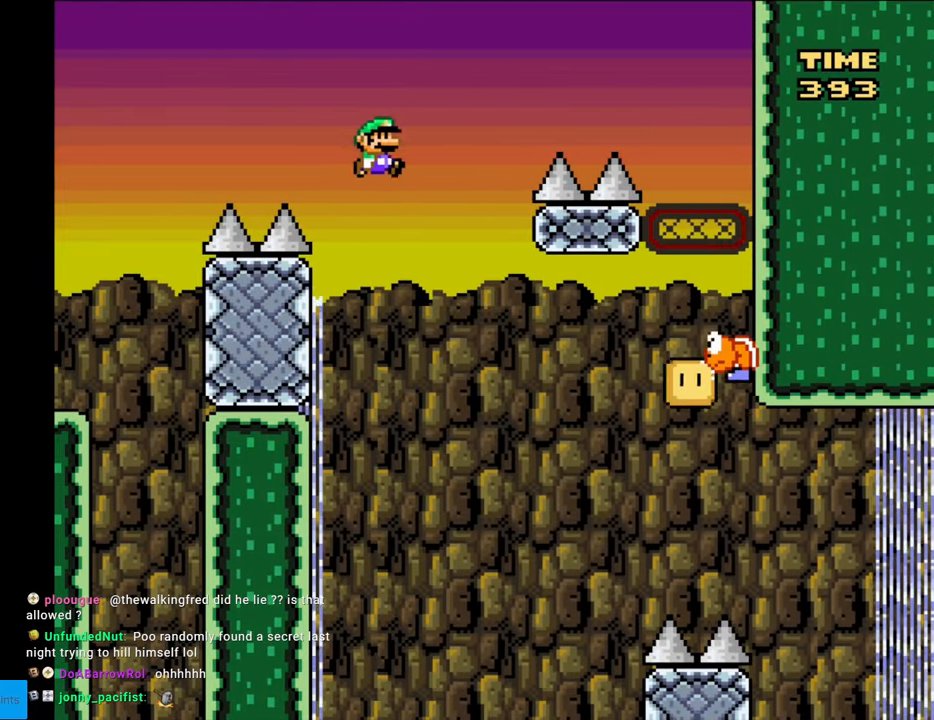
{"buttons": ["Y", "DPAD_RIGHT"], "events": [[250, "B", "up"]]}
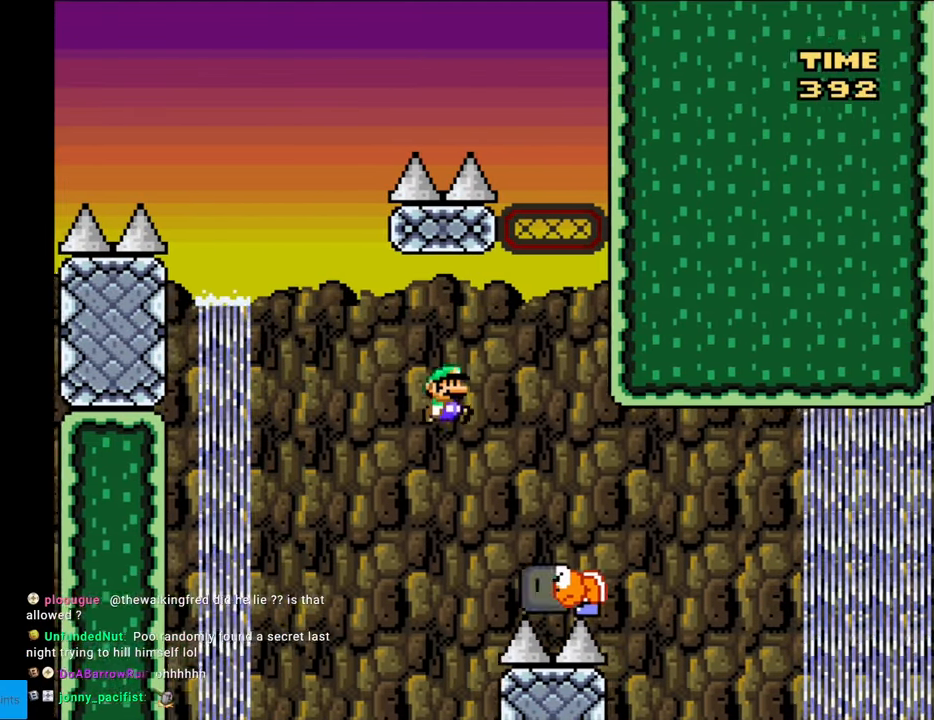
{"buttons": ["B", "Y", "DPAD_RIGHT"], "events": [[67, "B", "down"], [200, "B", "up"], [300, "B", "down"]]}
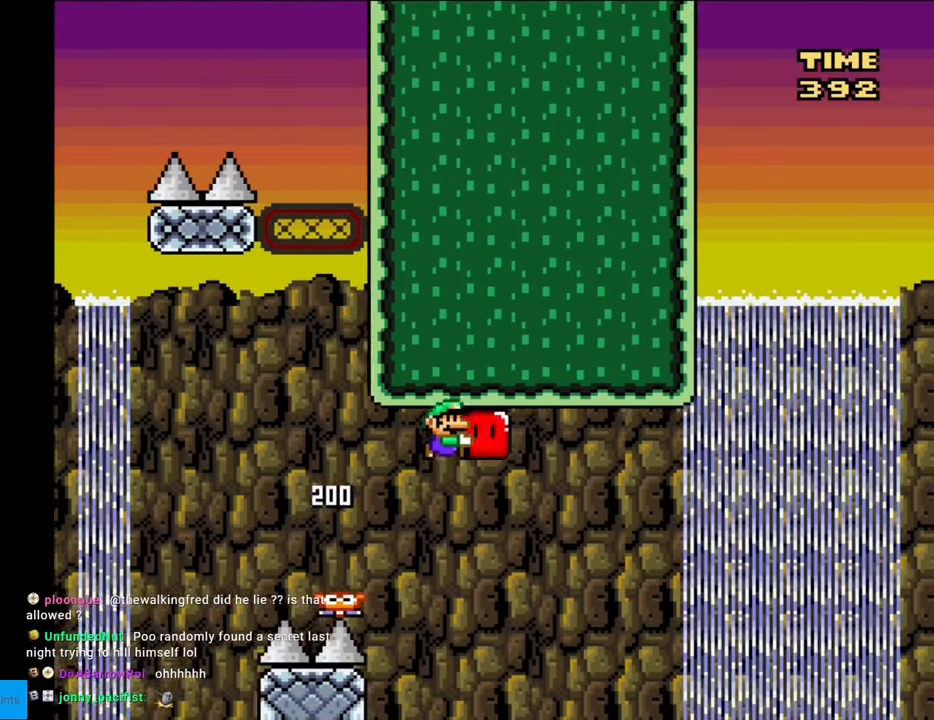
{"buttons": ["B", "Y", "DPAD_RIGHT"], "events": []}
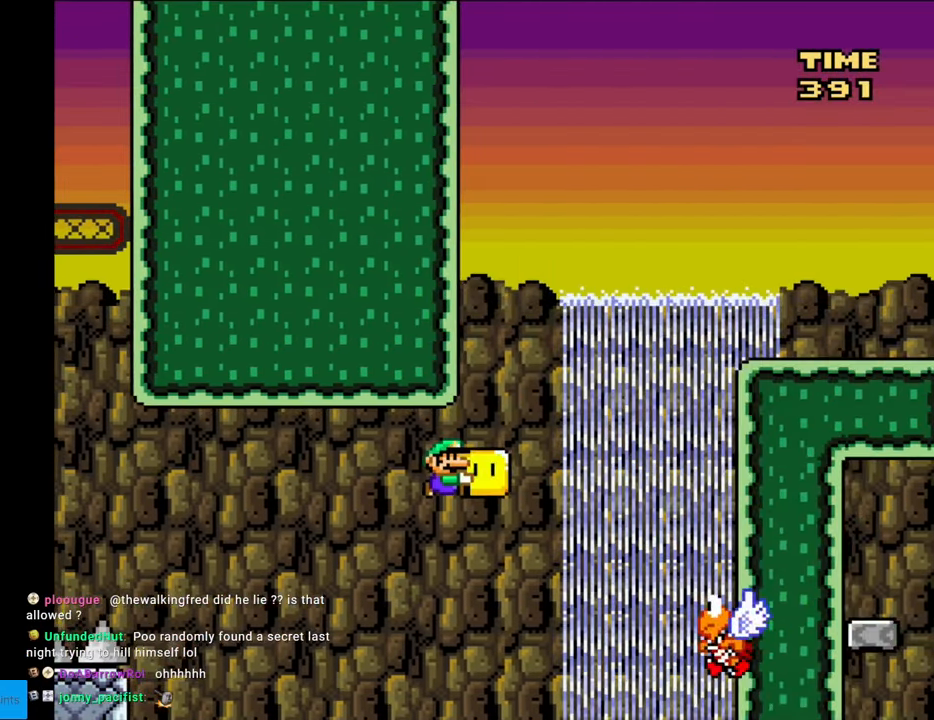
{"buttons": ["B", "Y", "DPAD_LEFT"], "events": [[317, "DPAD_RIGHT", "up"], [317, "DPAD_UP", "down"], [350, "Y", "up"], [417, "DPAD_LEFT", "down"], [417, "Y", "down"], [450, "DPAD_UP", "up"]]}
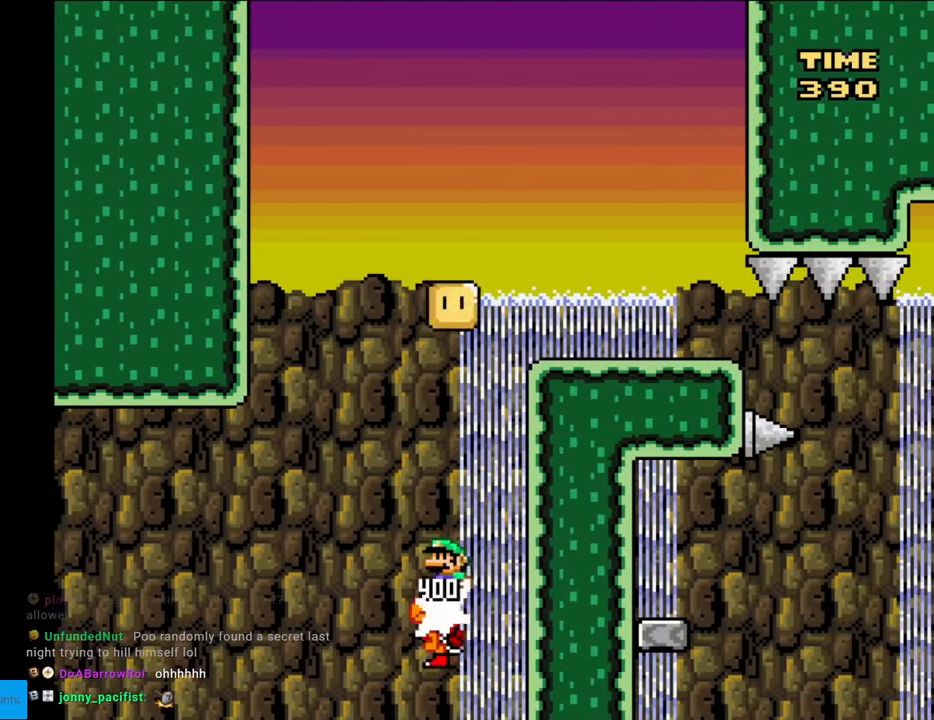
{"buttons": ["B", "Y", "DPAD_RIGHT"], "events": [[167, "DPAD_LEFT", "up"], [350, "DPAD_RIGHT", "down"]]}
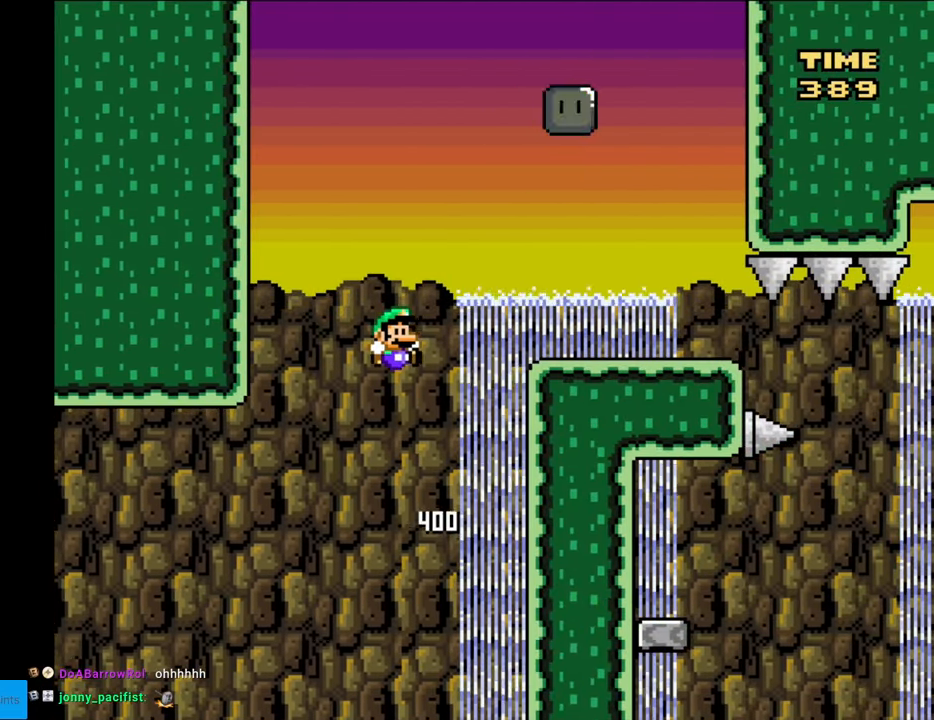
{"buttons": ["B", "Y", "DPAD_LEFT"], "events": [[450, "DPAD_LEFT", "down"], [450, "DPAD_RIGHT", "up"]]}
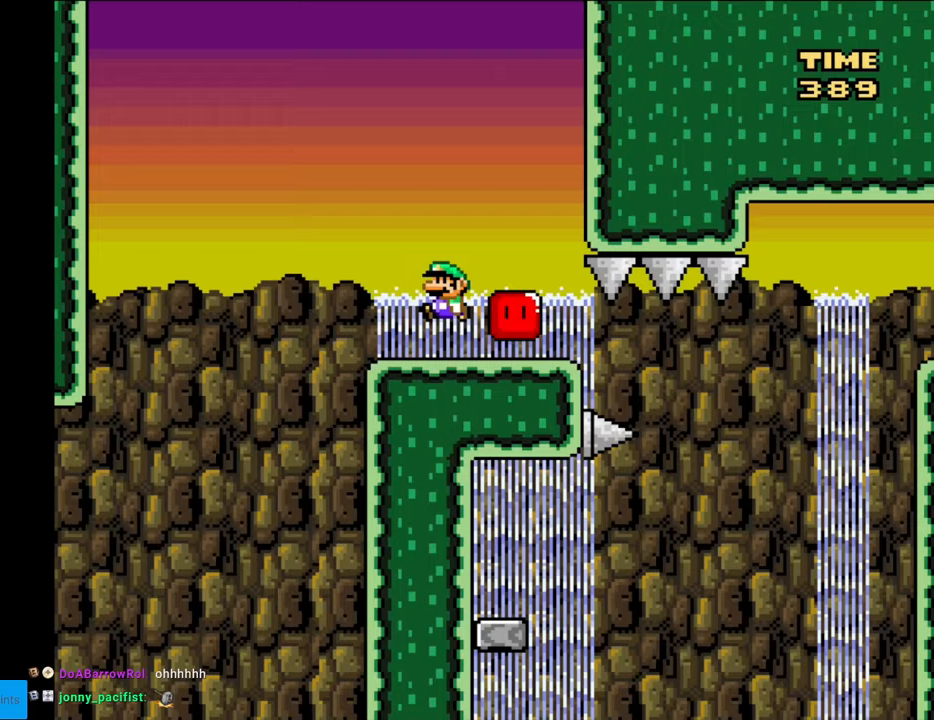
{"buttons": ["B", "Y", "DPAD_RIGHT"], "events": [[117, "DPAD_LEFT", "up"], [167, "DPAD_RIGHT", "down"]]}
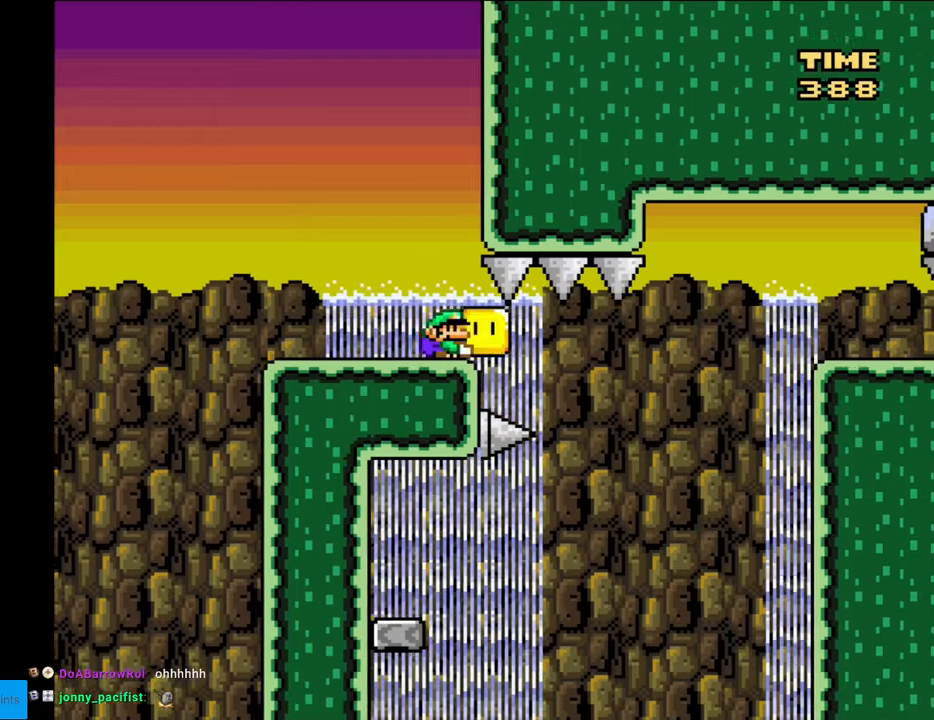
{"buttons": ["B", "Y", "DPAD_LEFT"], "events": [[250, "DPAD_RIGHT", "up"], [417, "DPAD_LEFT", "down"]]}
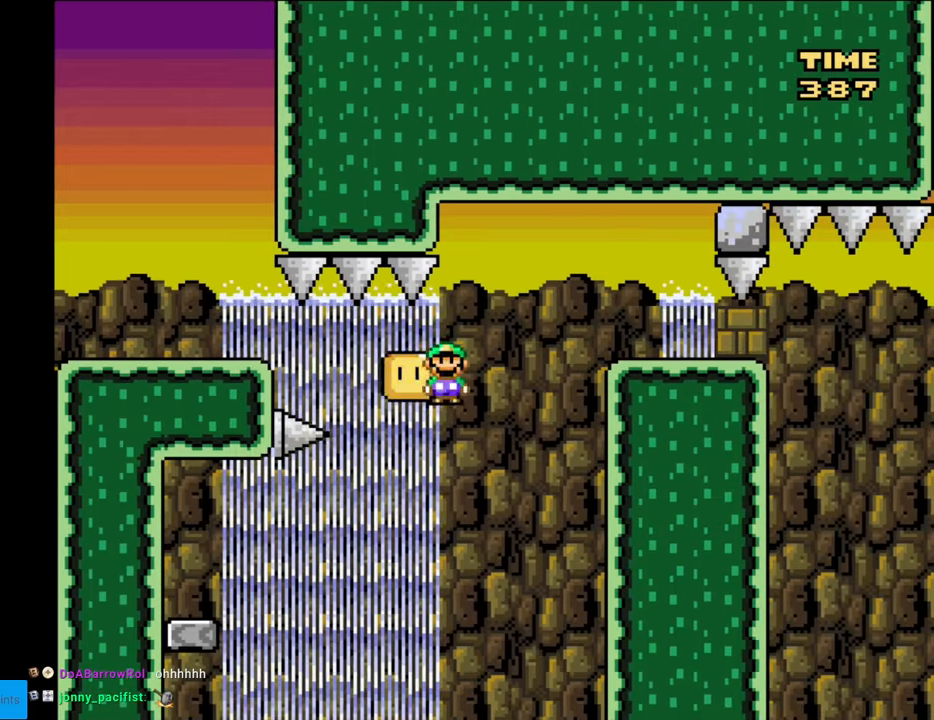
{"buttons": ["B", "Y", "DPAD_LEFT"], "events": [[100, "DPAD_LEFT", "up"], [150, "DPAD_LEFT", "down"]]}
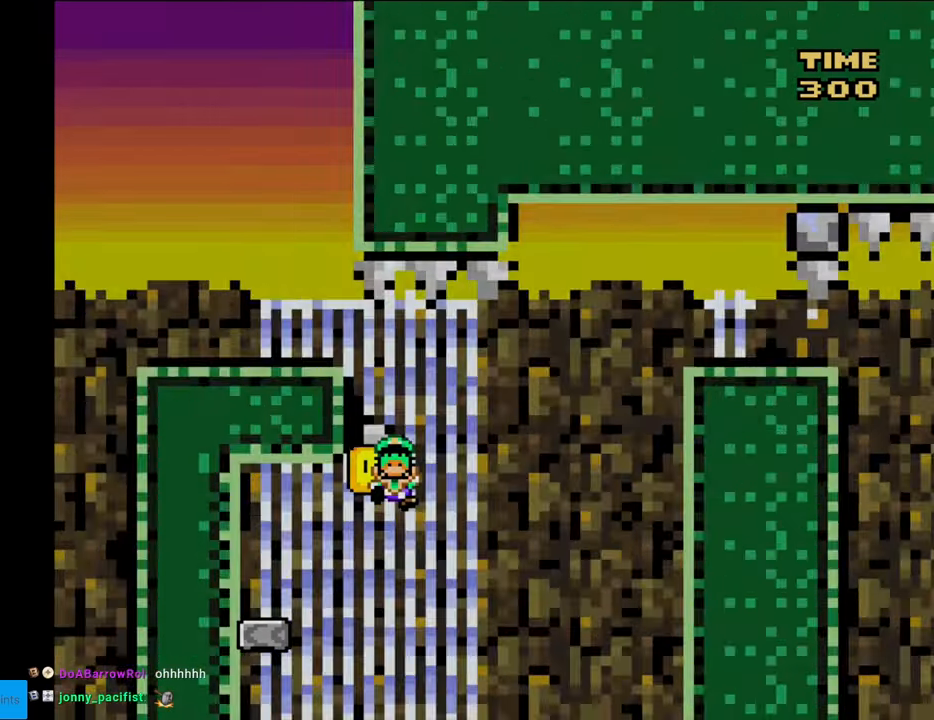
{"buttons": ["B", "Y"], "events": [[383, "DPAD_LEFT", "up"]]}
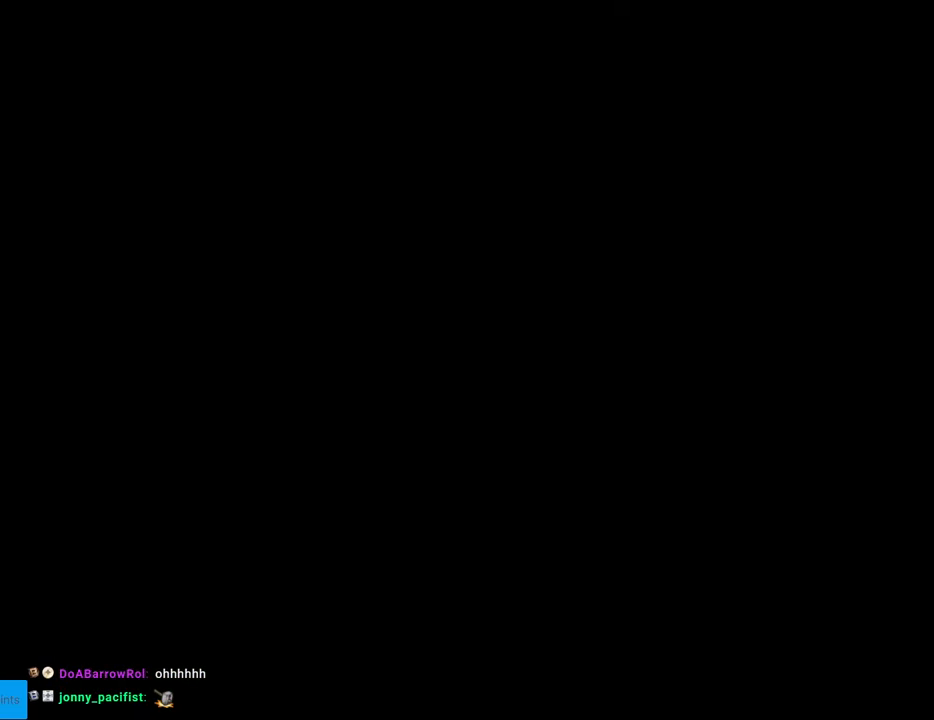
{"buttons": ["B", "Y"], "events": [[83, "B", "up"], [450, "B", "down"]]}
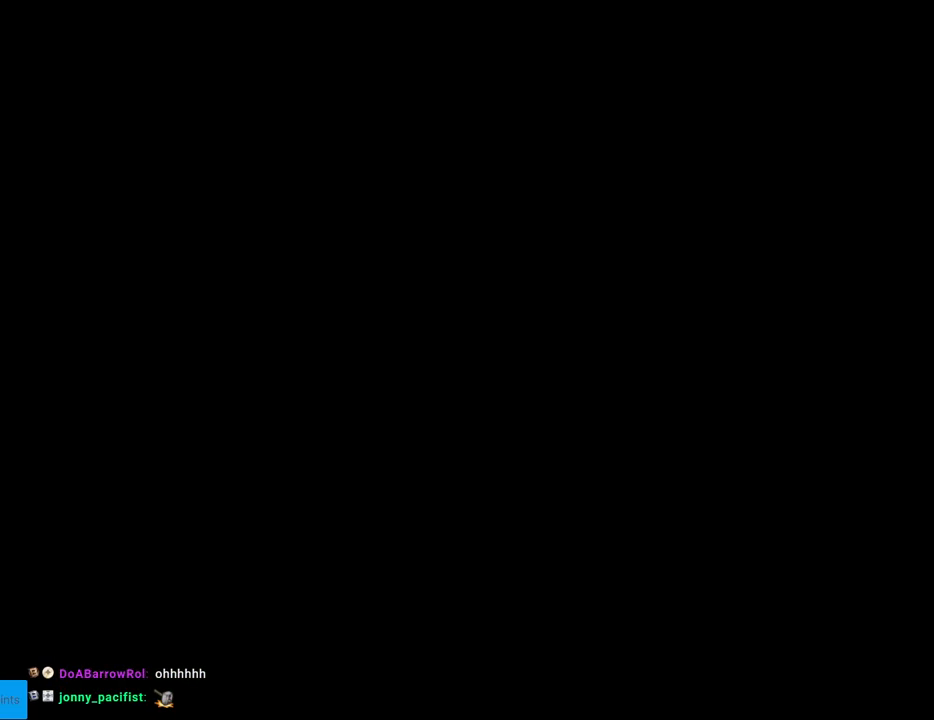
{"buttons": ["B", "Y", "DPAD_RIGHT"], "events": [[400, "DPAD_RIGHT", "down"]]}
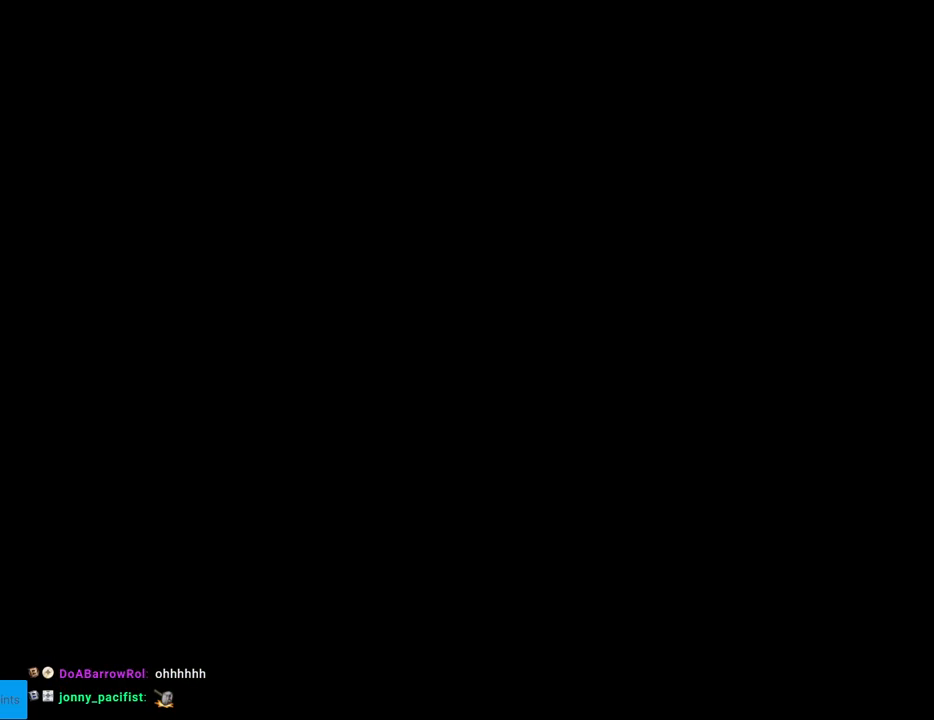
{"buttons": ["Y", "DPAD_RIGHT"], "events": [[83, "B", "up"]]}
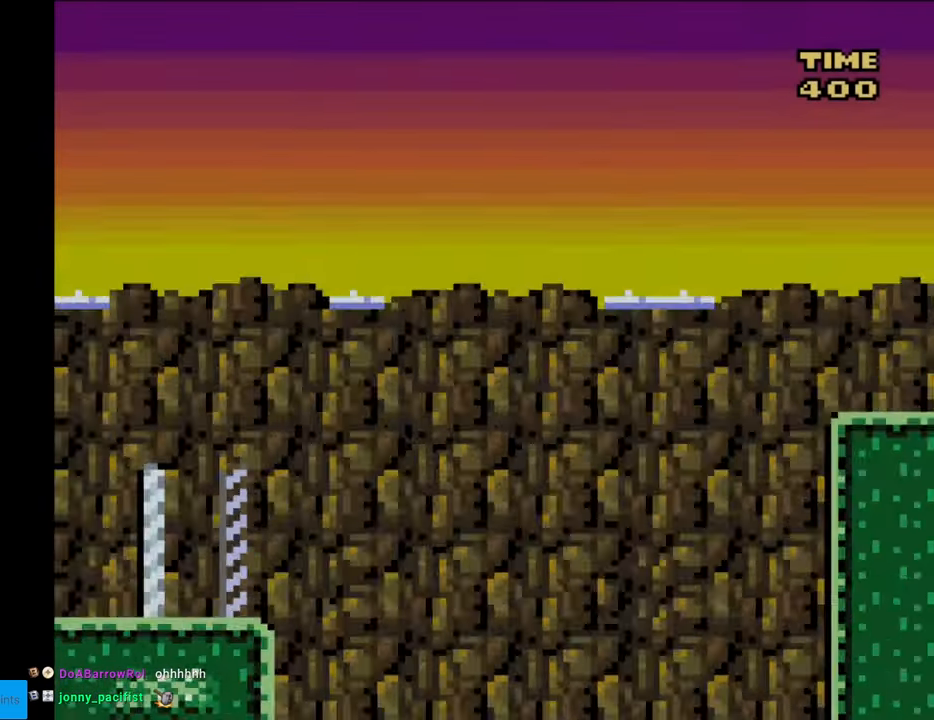
{"buttons": ["Y", "DPAD_RIGHT"], "events": []}
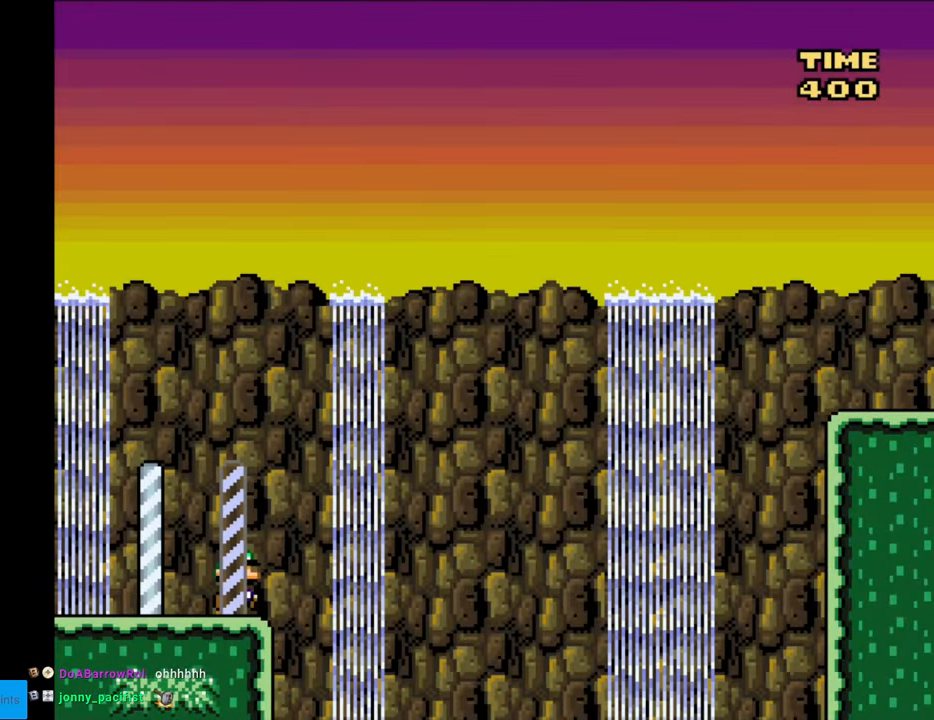
{"buttons": ["B", "Y", "DPAD_RIGHT"], "events": [[67, "B", "down"]]}
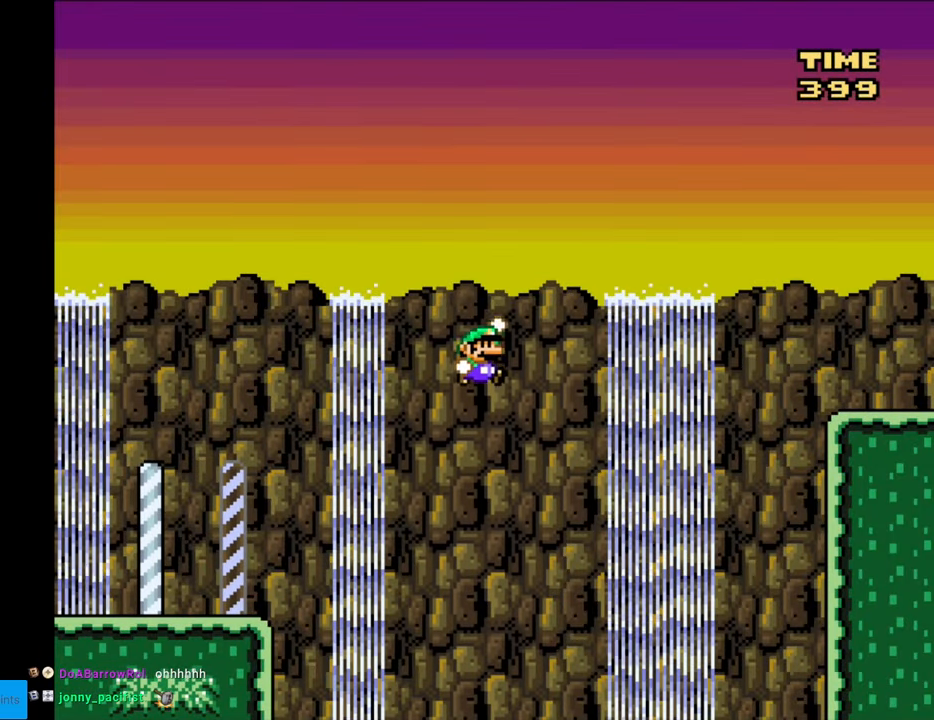
{"buttons": ["B", "Y", "DPAD_RIGHT"], "events": []}
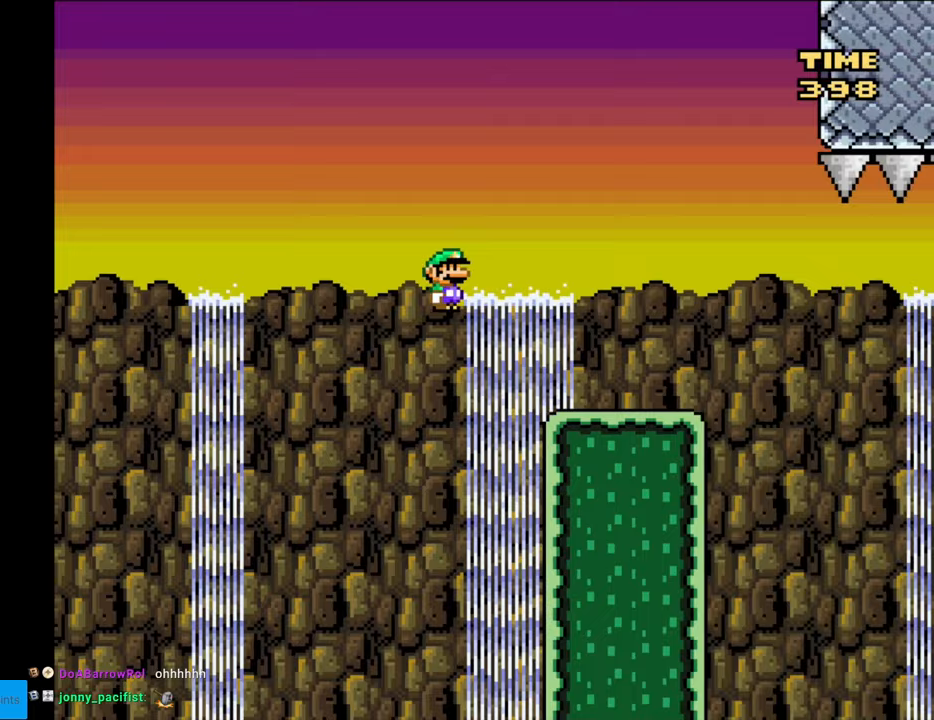
{"buttons": ["X", "DPAD_RIGHT"], "events": [[117, "B", "up"], [250, "X", "down"], [250, "Y", "up"]]}
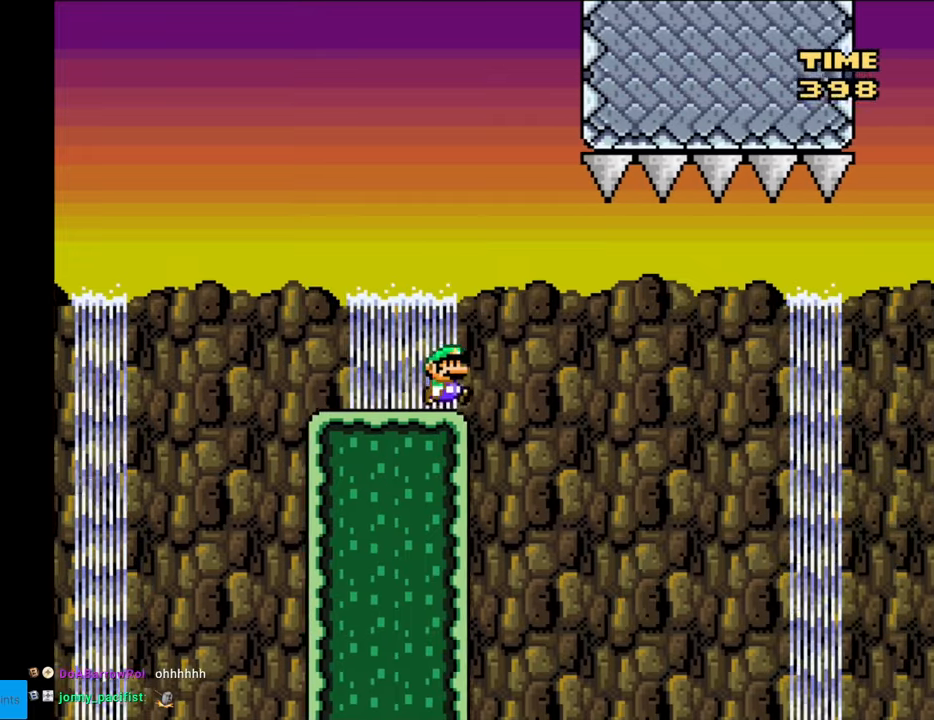
{"buttons": ["A", "X", "DPAD_RIGHT"], "events": [[50, "A", "down"], [233, "A", "up"], [383, "A", "down"]]}
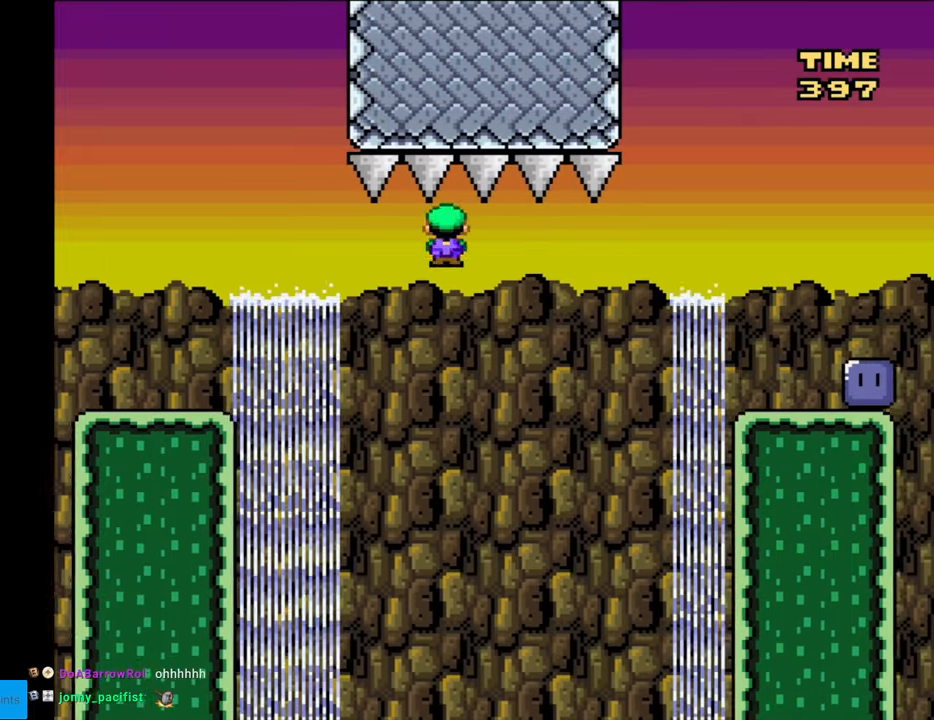
{"buttons": ["X", "DPAD_RIGHT"], "events": [[433, "A", "up"]]}
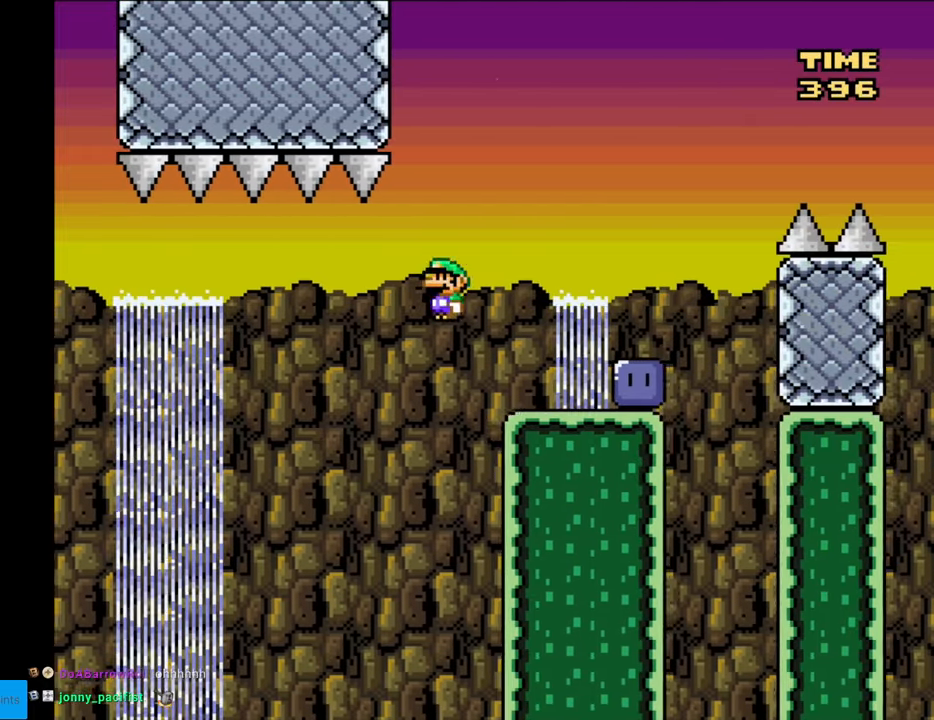
{"buttons": ["B", "Y", "DPAD_RIGHT"], "events": [[267, "X", "up"], [400, "Y", "down"], [483, "B", "down"]]}
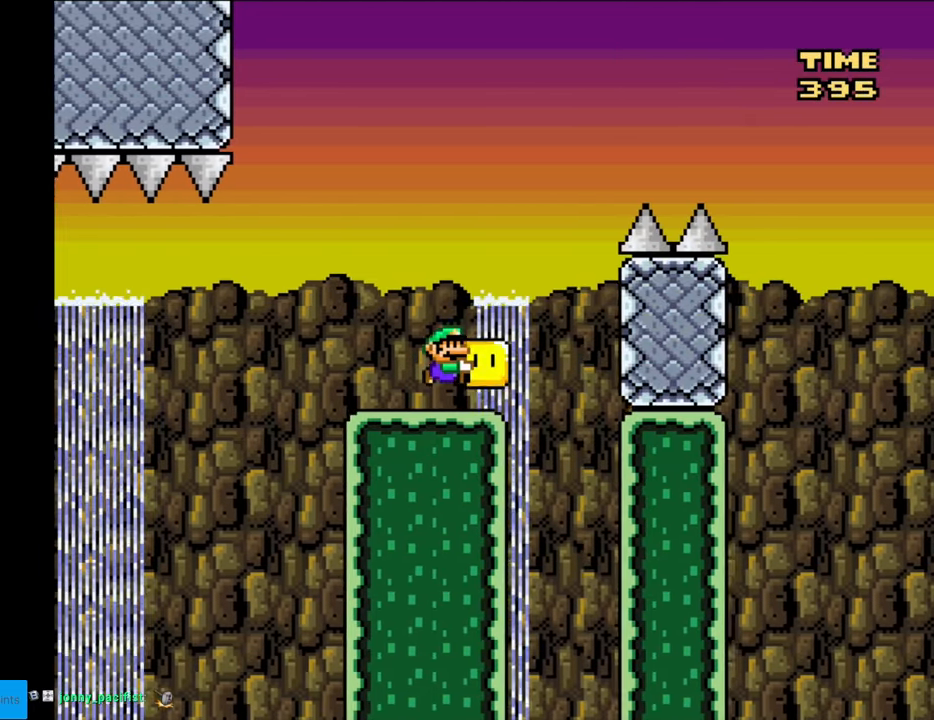
{"buttons": ["B", "Y", "DPAD_RIGHT"], "events": []}
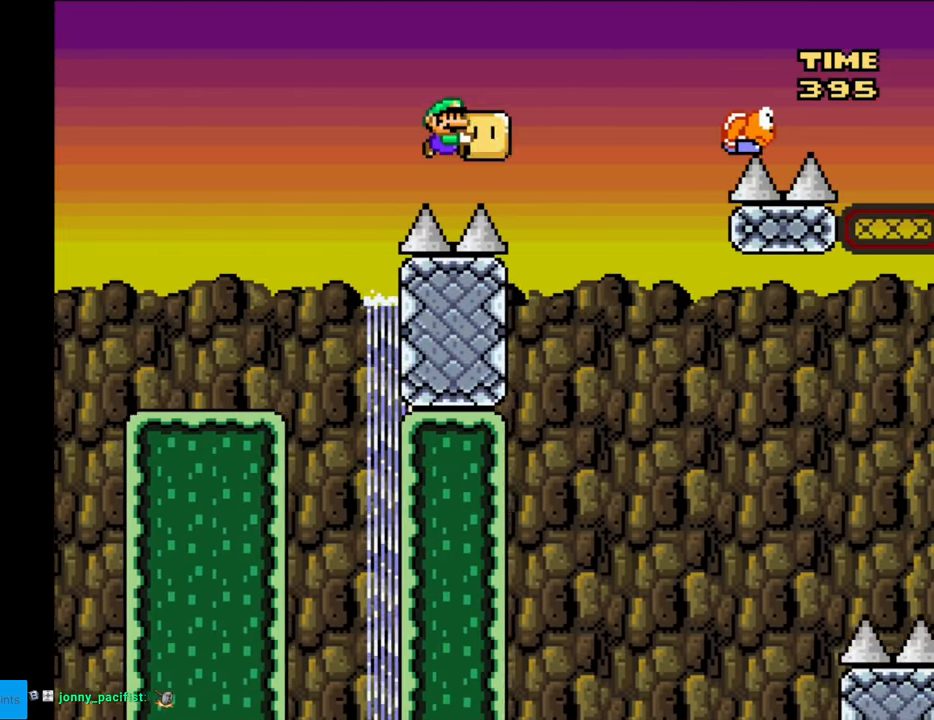
{"buttons": ["B", "Y", "DPAD_LEFT"], "events": [[317, "Y", "up"], [400, "DPAD_RIGHT", "up"], [400, "Y", "down"], [417, "DPAD_LEFT", "down"]]}